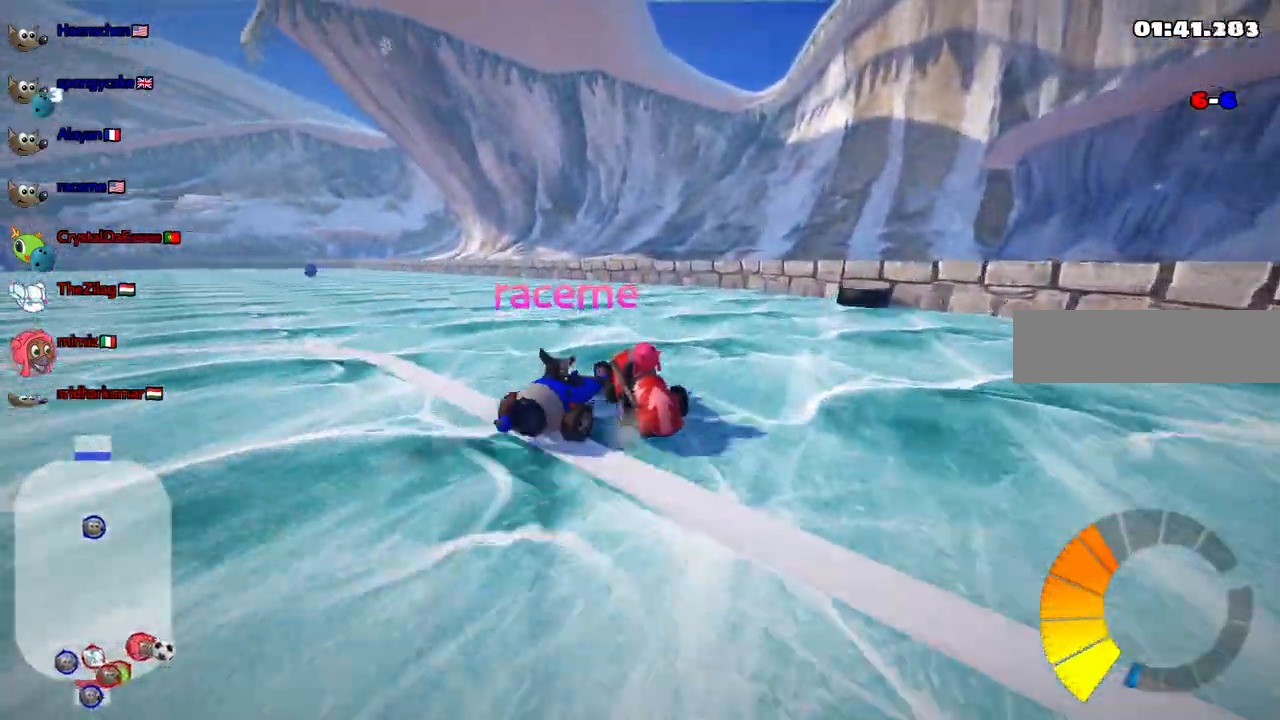
Gameplay with keyboard; each line is a JSON object with the keys held at the frame after it. "events" lists presses ("down") and releases ("up") of ".", "/", "alt_r", "b", "c", "comma", "ctrl_r", "d", "down", "f", "g", "h", "j", "k", "l", "left", "m", "n", "quote", "return", "right", "semicolon", "shift_r", "space", "super", "up" and "v" between this image and that frame as [ms after this image, input, new state], when the widget could be followed in between. No other keys are recorded. Mouse input is not recorded.
{"keys": ["left", "m", "up"], "events": [[17, "right", "down"], [50, "left", "up"], [150, "up", "up"], [283, "left", "down"], [283, "right", "up"], [383, "up", "down"]]}
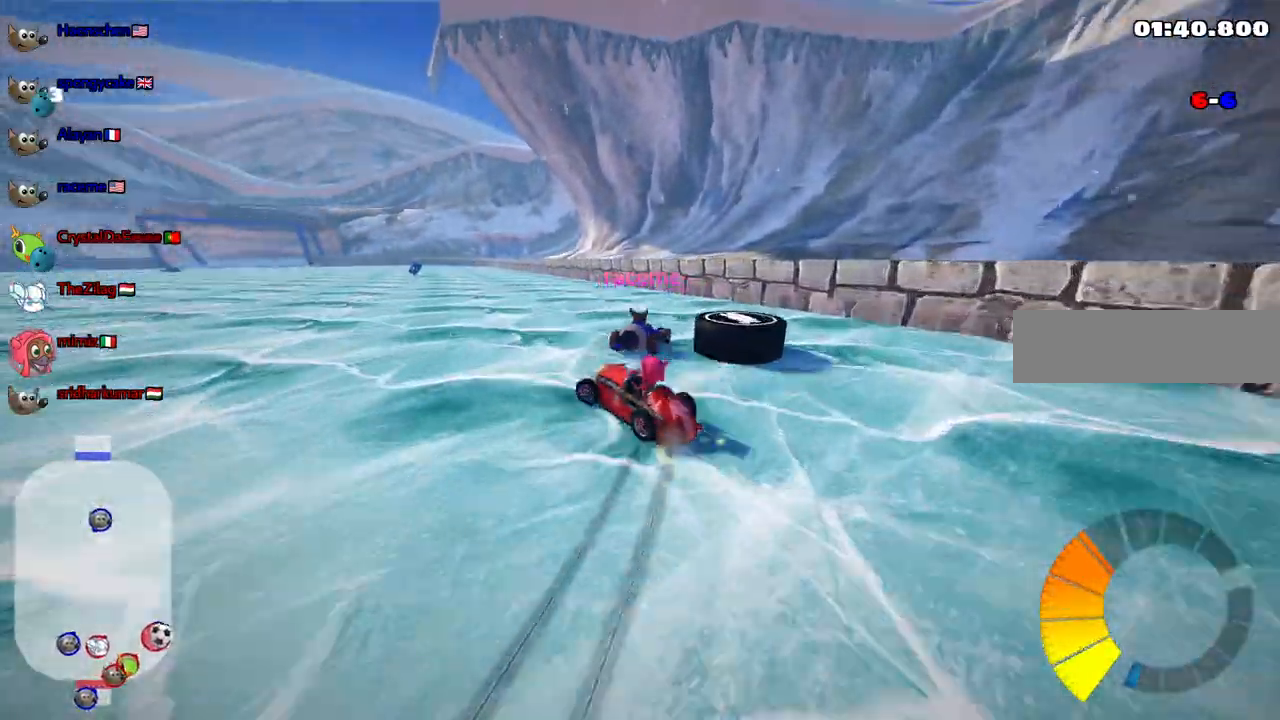
{"keys": ["left", "m", "up"], "events": [[117, "left", "up"], [117, "right", "down"], [167, "up", "up"], [267, "down", "down"], [400, "down", "up"], [400, "right", "up"], [450, "left", "down"], [450, "up", "down"]]}
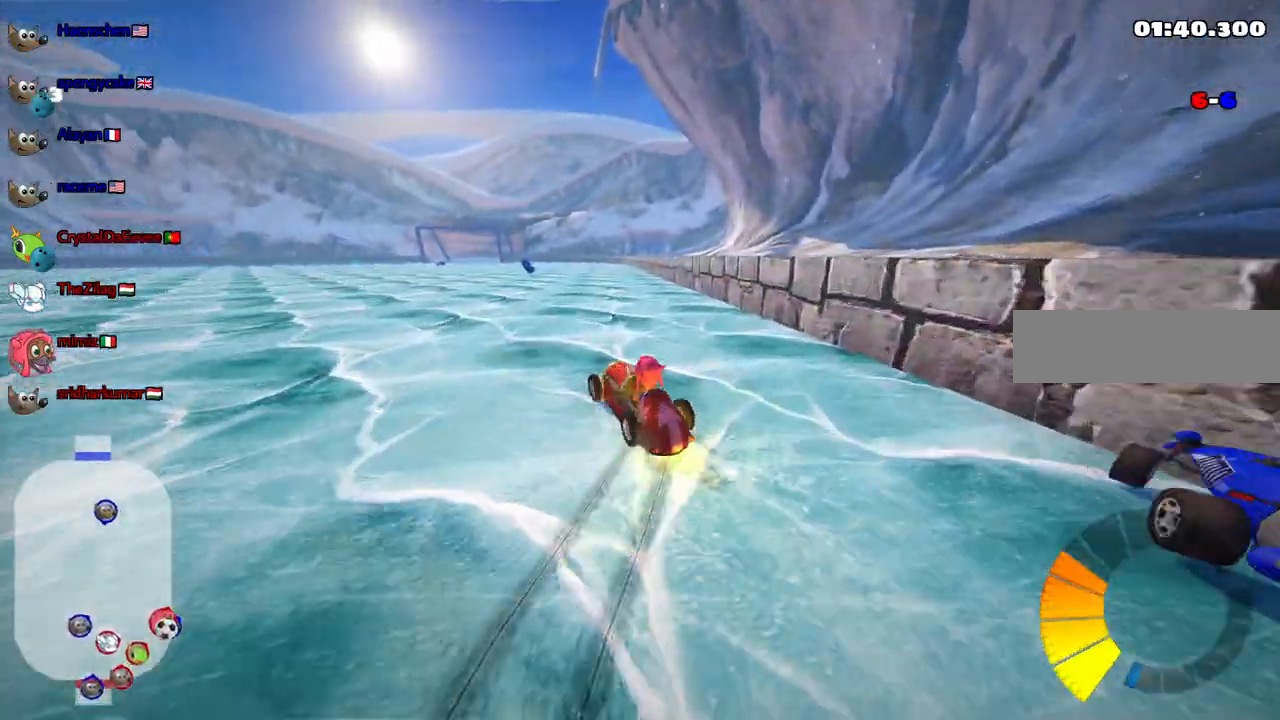
{"keys": ["up"], "events": [[133, "left", "up"], [183, "m", "up"], [367, "right", "down"], [467, "right", "up"]]}
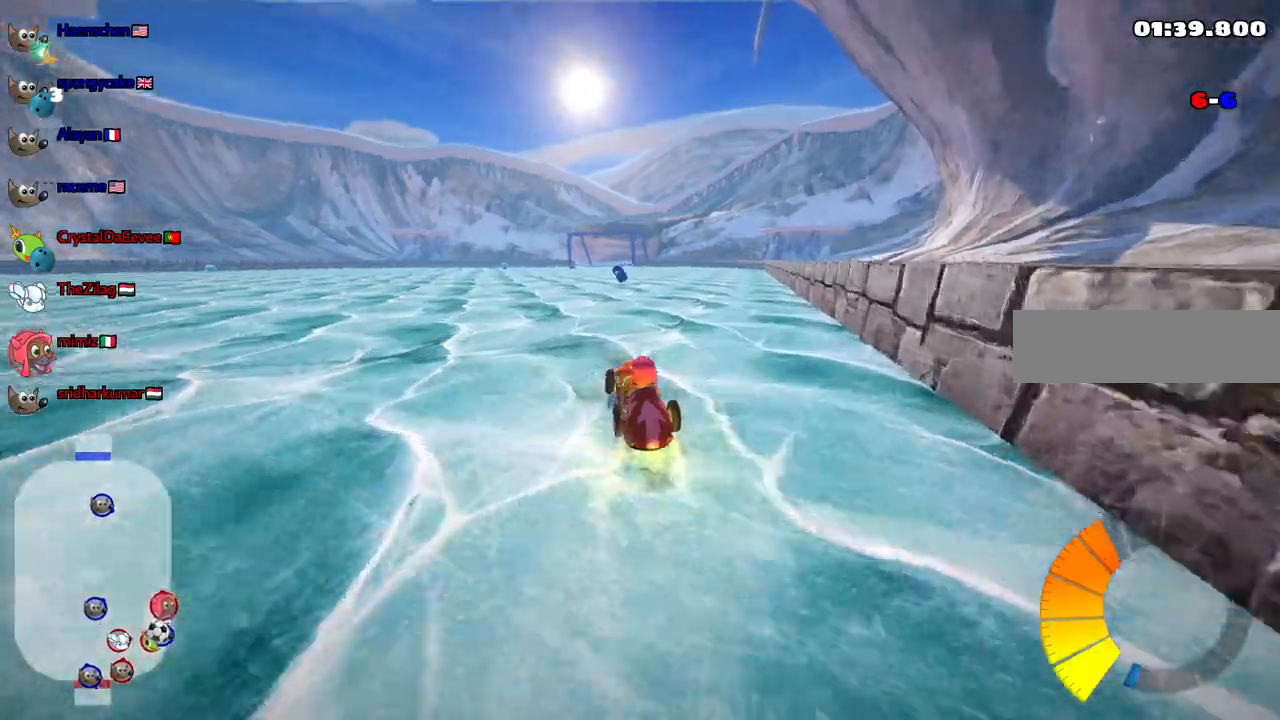
{"keys": ["up"]}